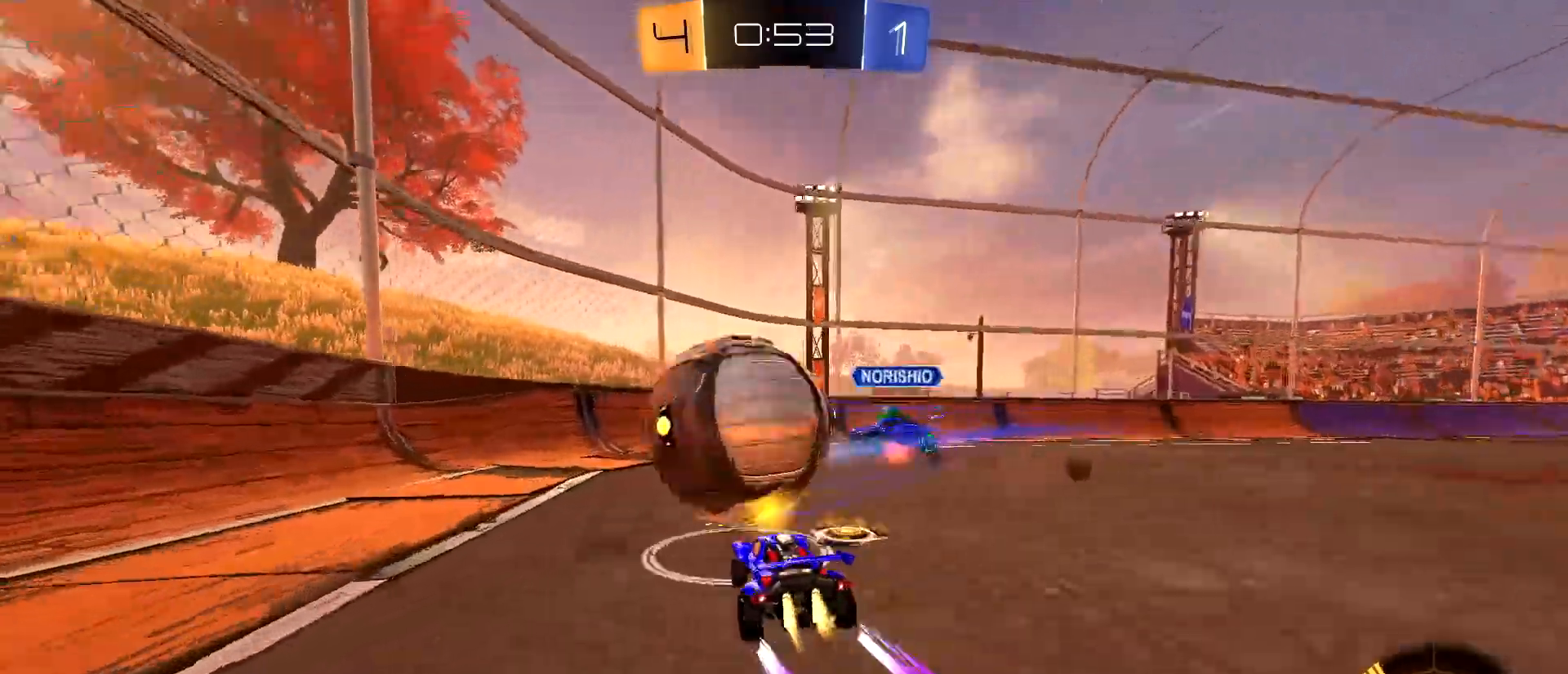
Gameplay with keyboard and mouse; each line is a JSON object with the keys and mouse buttons held at the frame after it. "events" lists presses ("down") and releases ("up") of "1", "2", "3", "4", "5", "a", "alt", "c", "caps_lock", "ctrl", "d", "e", "f", "g", "q", "r", "s", "shift", "space", "t", "tab", "v", "w", "x", "z", "mouse_left", "mouse_wheel" and "mouse_right" between this image and that frame as [ms after this image, input, new state], when the widget could be followed in between. "mouse_left", "mouse_wheel", "mouse_right" = the "left", "wheel", "right" buttons of the "mouse" list. No other keys are recorded. "wheel" means that the mouse wheel is clicked or scrolled. "mouse_move" is the direction in which the mouse moves at that frame (one of eight, or "still"), when it could be read.
{"keys": ["w"], "mouse": ["left"], "mouse_move": "still", "events": [[100, "d", "up"], [150, "mouse_left", "up"], [200, "mouse_left", "down"], [333, "d", "down"], [483, "d", "up"]]}
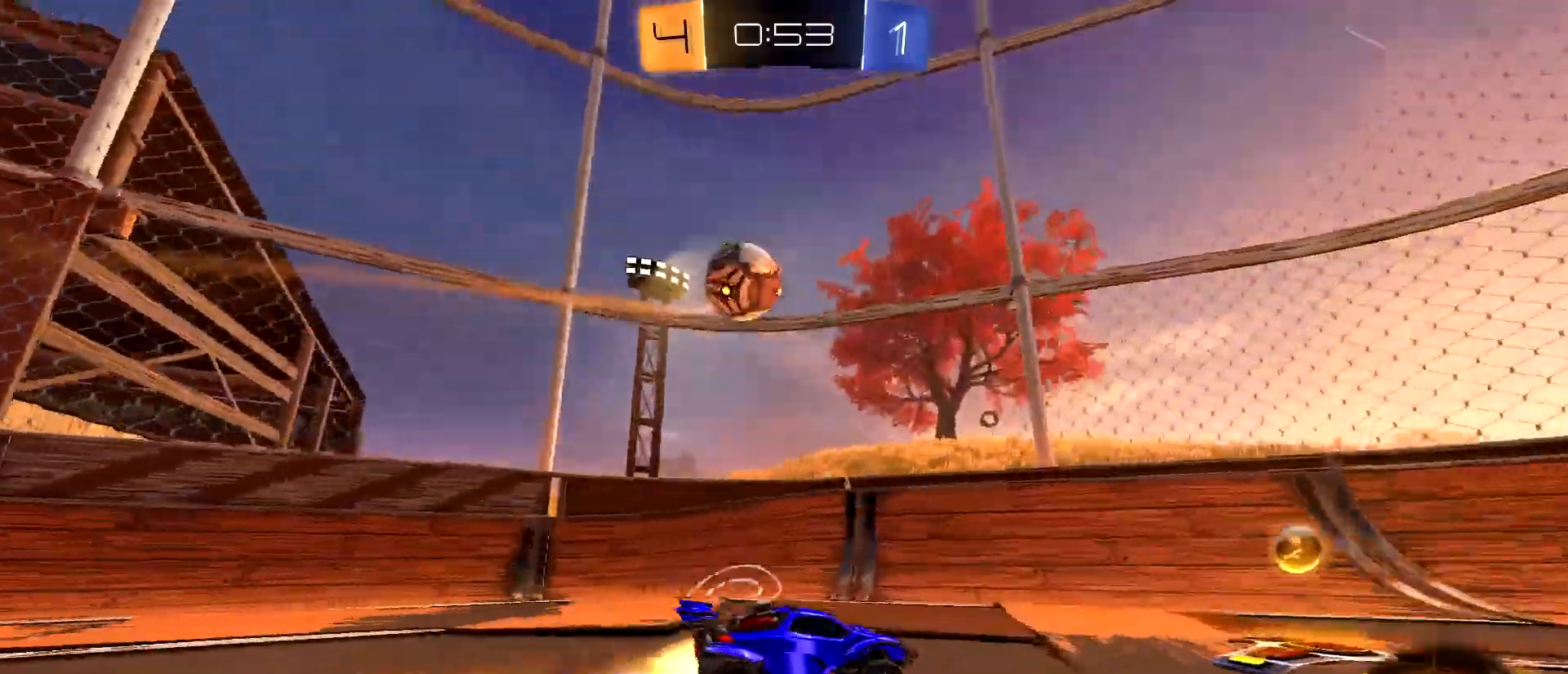
{"keys": ["d", "w"], "mouse": [], "mouse_move": "still", "events": [[167, "mouse_left", "up"], [217, "d", "down"], [450, "d", "up"], [500, "d", "down"]]}
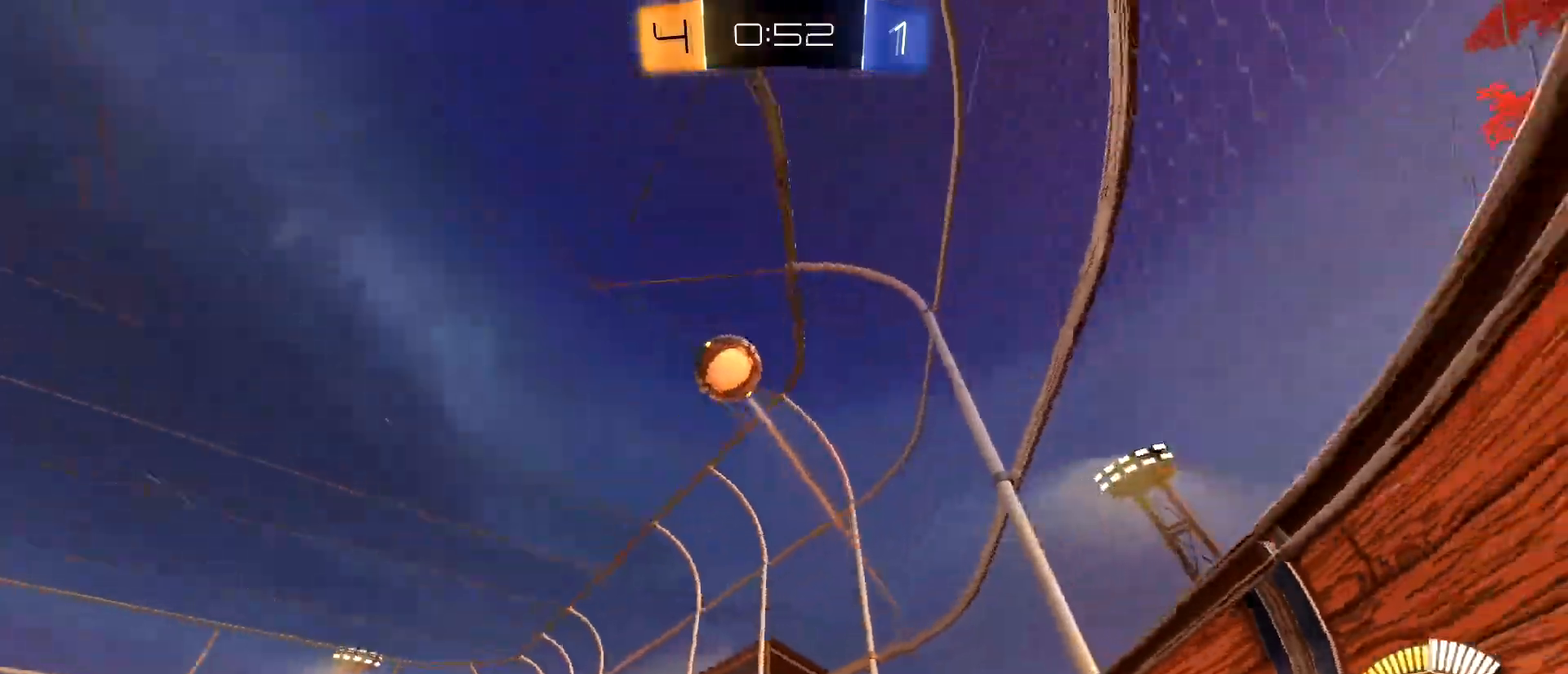
{"keys": ["w"], "mouse": [], "mouse_move": "still", "events": [[33, "d", "up"], [133, "a", "down"], [267, "a", "up"], [267, "d", "down"], [367, "d", "up"]]}
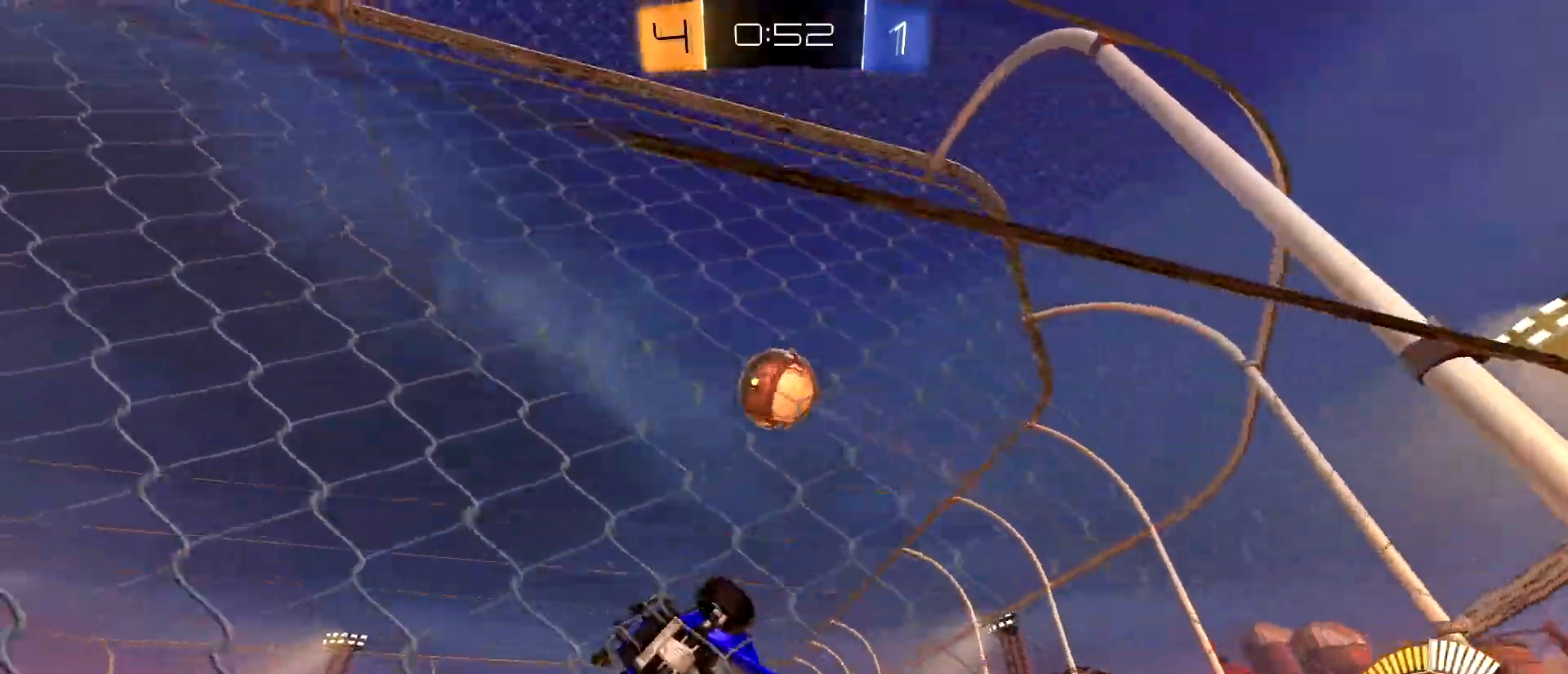
{"keys": ["d"], "mouse": [], "mouse_move": "left", "events": [[250, "a", "down"], [283, "a", "up"], [383, "d", "down"], [383, "mouse_right", "down"], [433, "w", "up"], [483, "mouse_right", "up"]]}
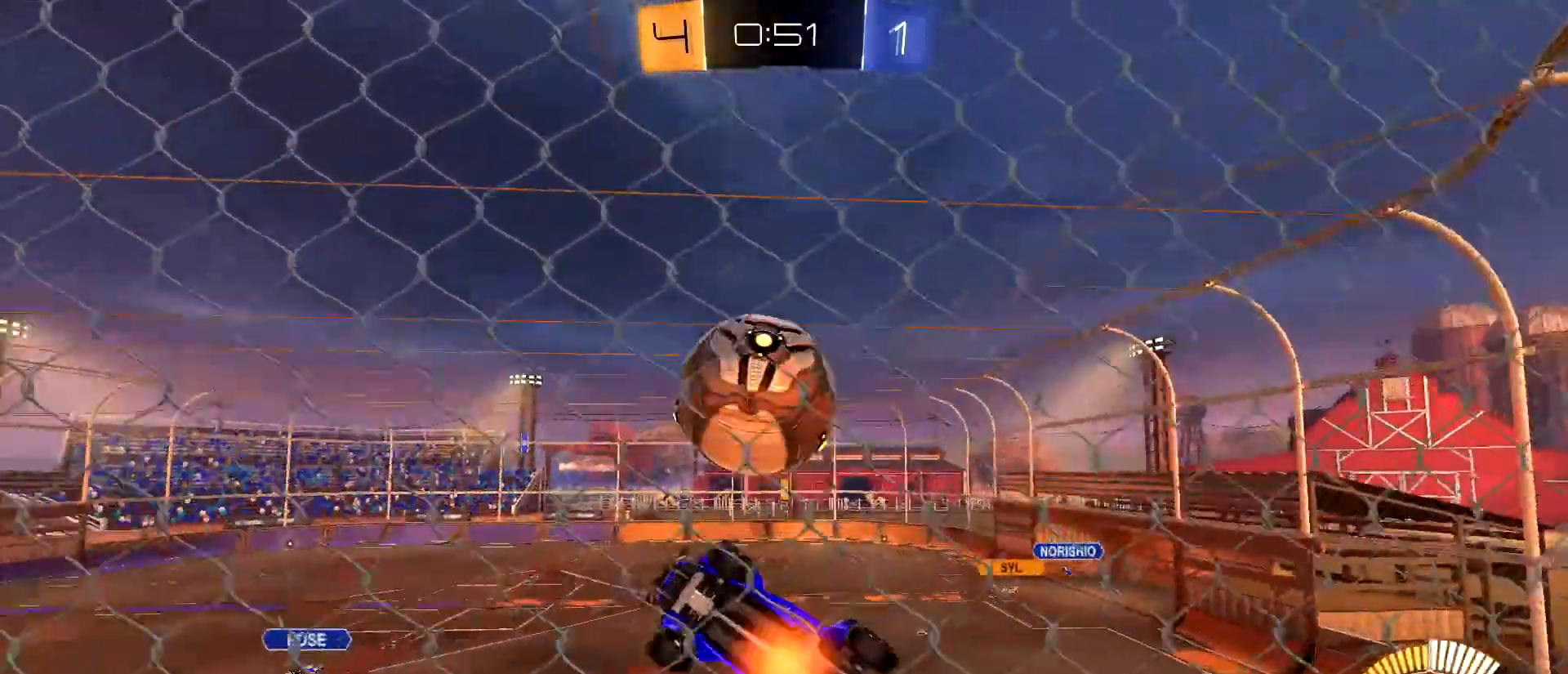
{"keys": ["d"], "mouse": [], "mouse_move": "still", "events": [[33, "mouse_right", "down"], [67, "mouse_right", "up"], [117, "d", "up"], [500, "d", "down"]]}
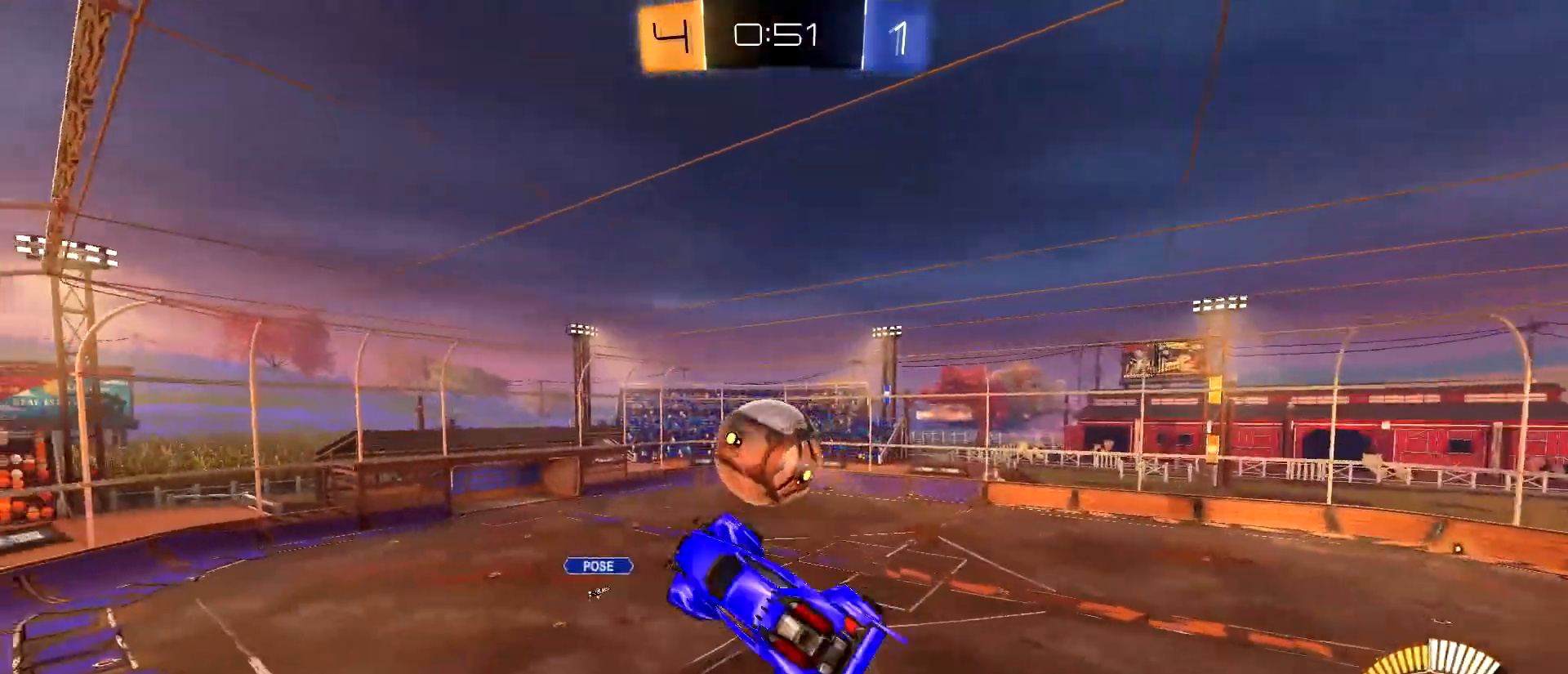
{"keys": ["d", "shift"], "mouse": [], "mouse_move": "still", "events": [[50, "s", "down"], [500, "s", "up"], [500, "shift", "down"]]}
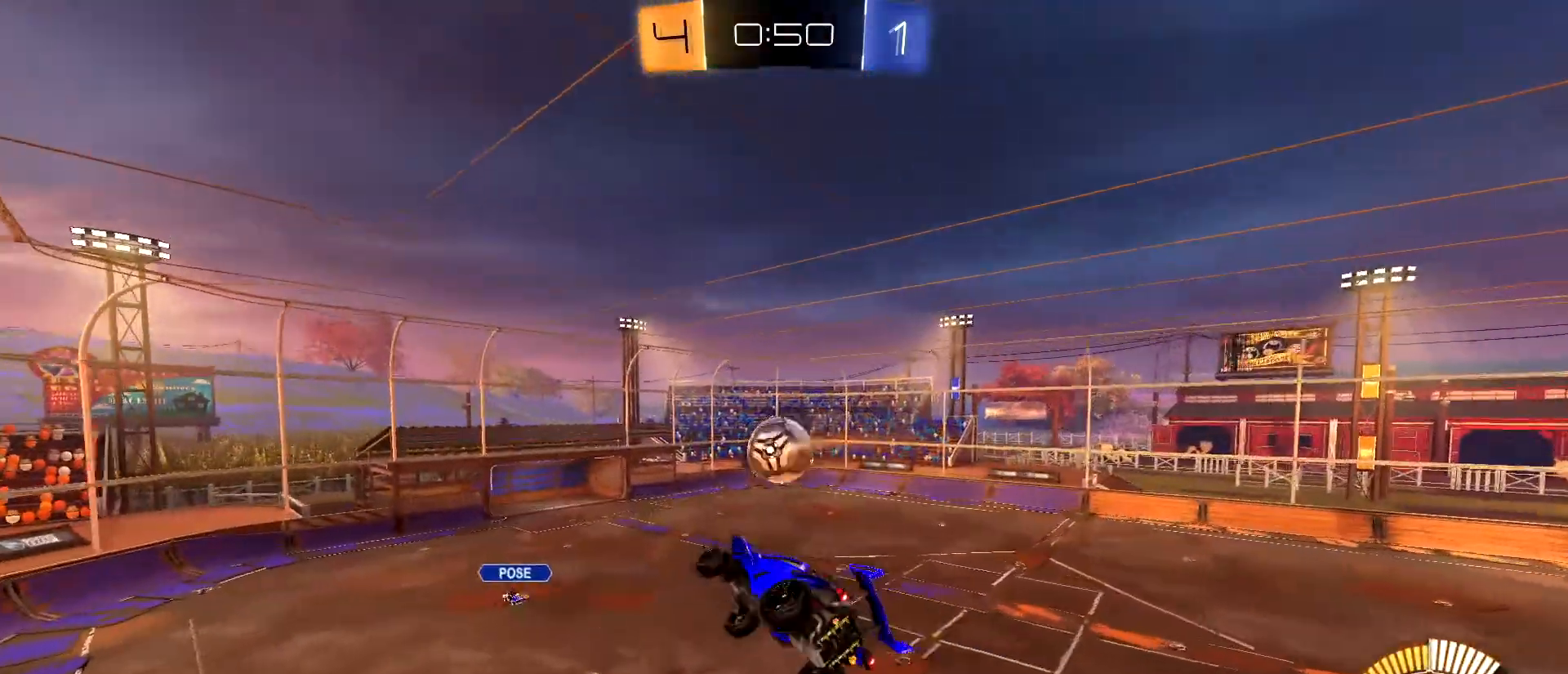
{"keys": ["d", "shift", "w"], "mouse": ["left"], "mouse_move": "still", "events": [[50, "s", "down"], [150, "mouse_left", "down"], [150, "s", "up"], [333, "mouse_left", "up"], [333, "w", "down"], [383, "mouse_left", "down"]]}
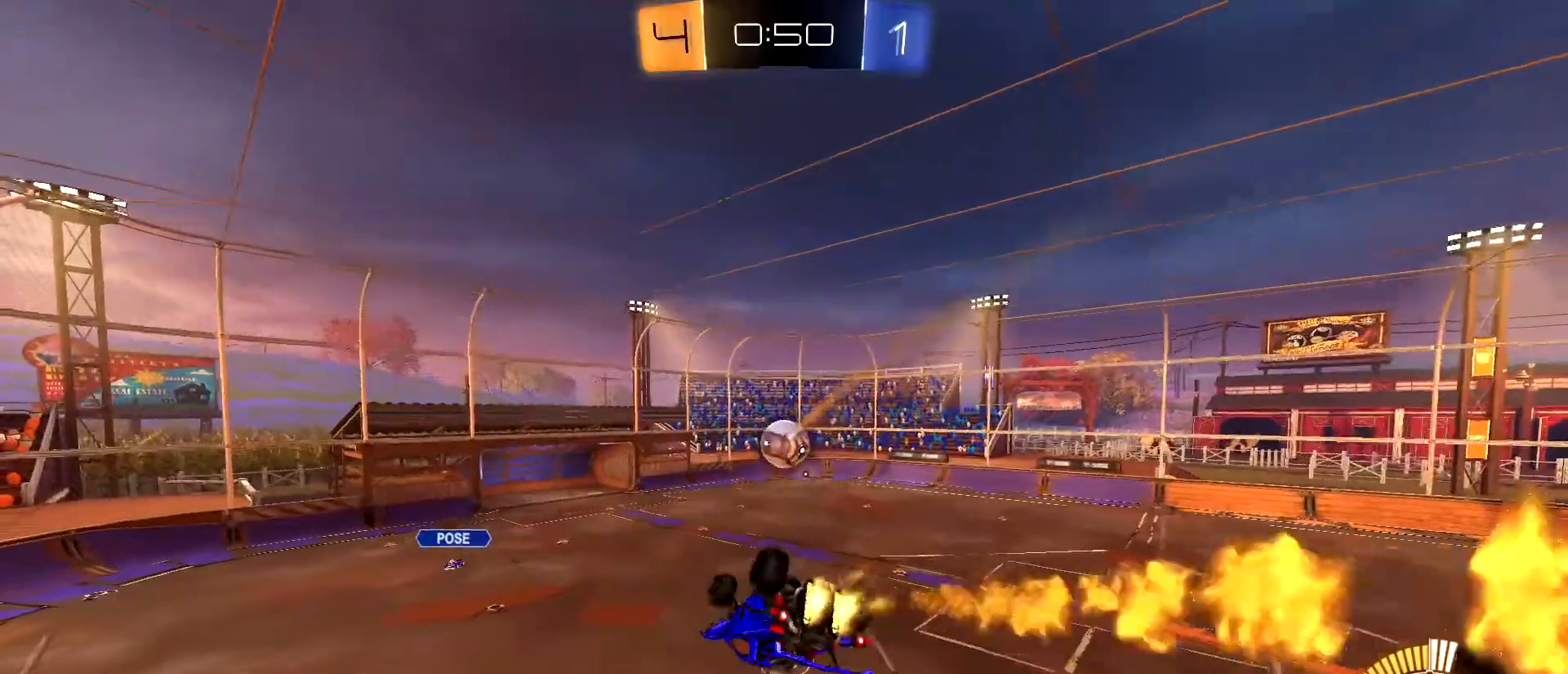
{"keys": [], "mouse": [], "mouse_move": "still", "events": [[33, "w", "up"], [217, "mouse_left", "up"], [250, "s", "down"], [300, "shift", "up"], [350, "d", "up"], [400, "s", "up"]]}
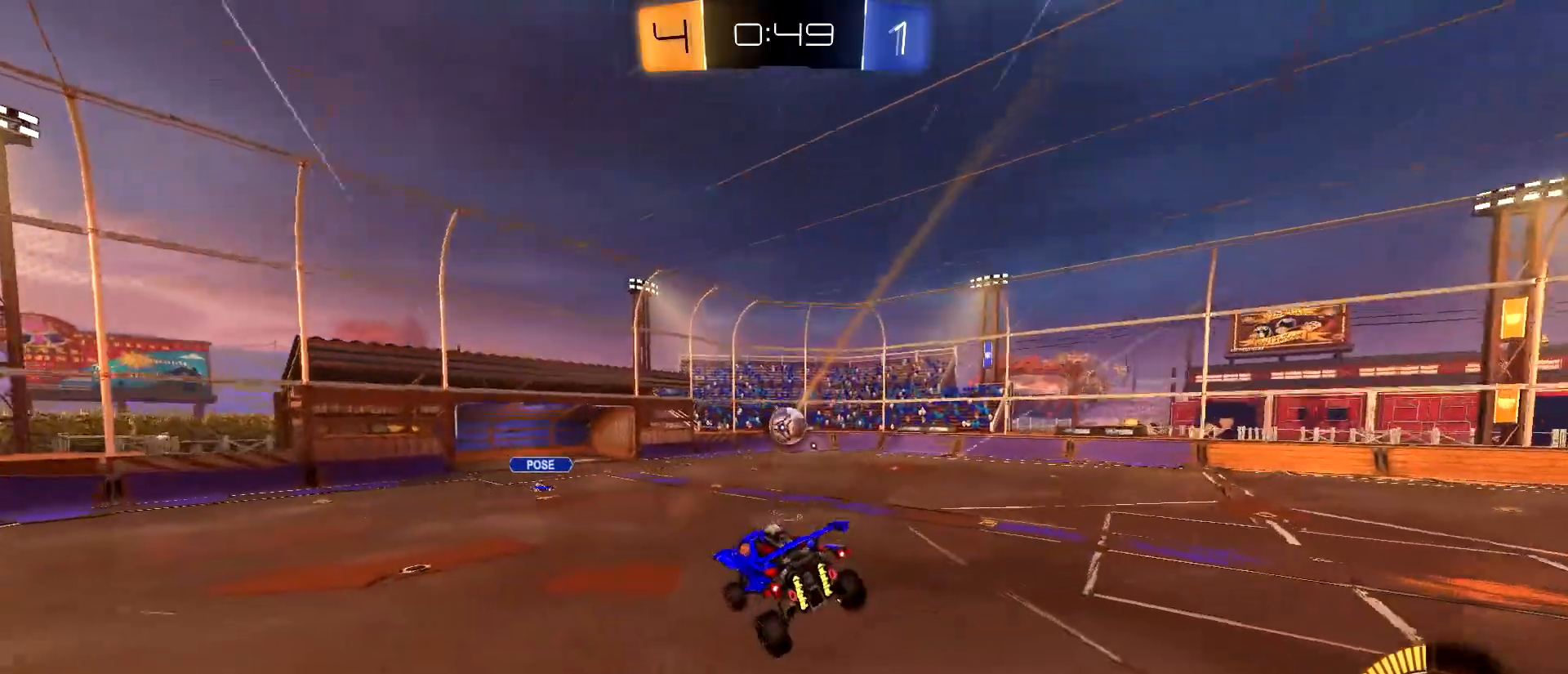
{"keys": [], "mouse": [], "mouse_move": "still", "events": [[233, "mouse_left", "down"], [417, "mouse_left", "up"]]}
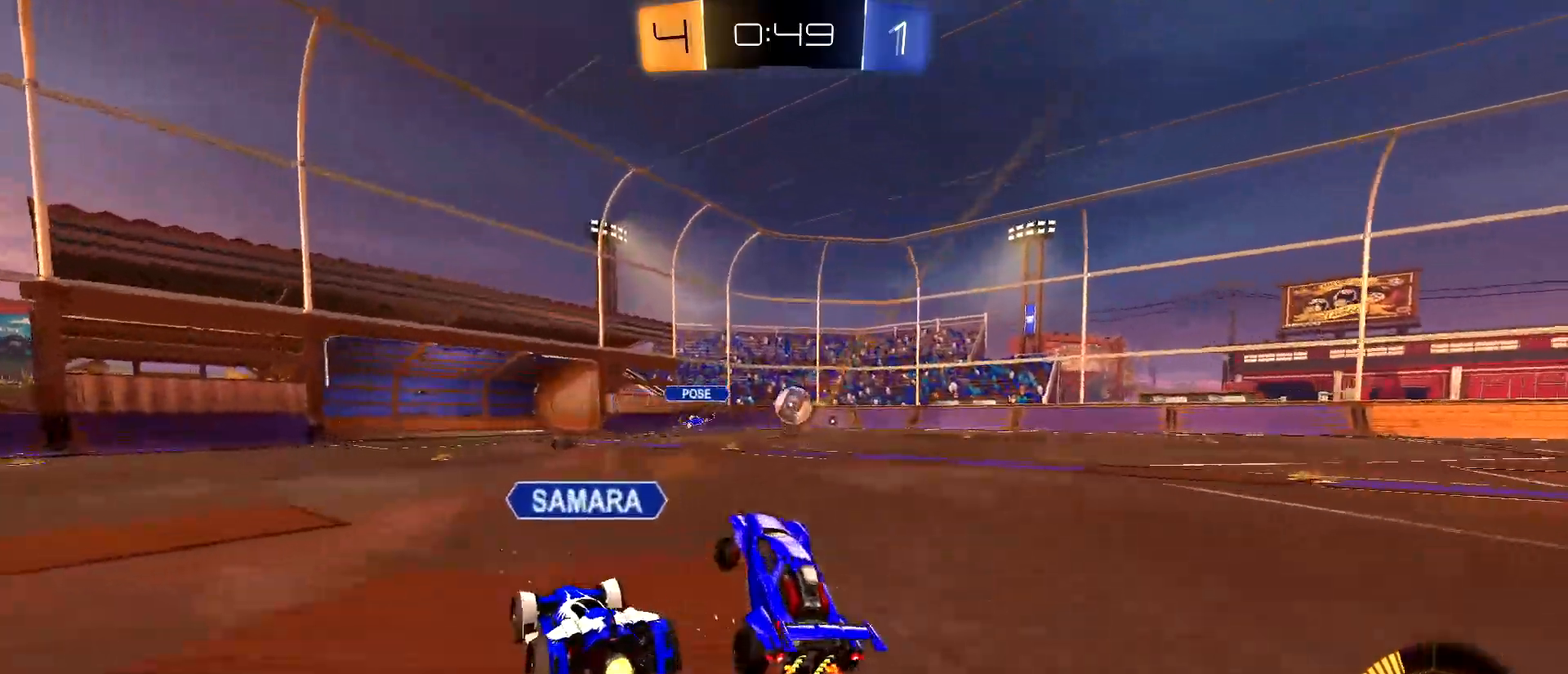
{"keys": ["a", "w"], "mouse": ["left"], "mouse_move": "still", "events": [[150, "a", "down"], [150, "w", "down"], [483, "mouse_left", "down"]]}
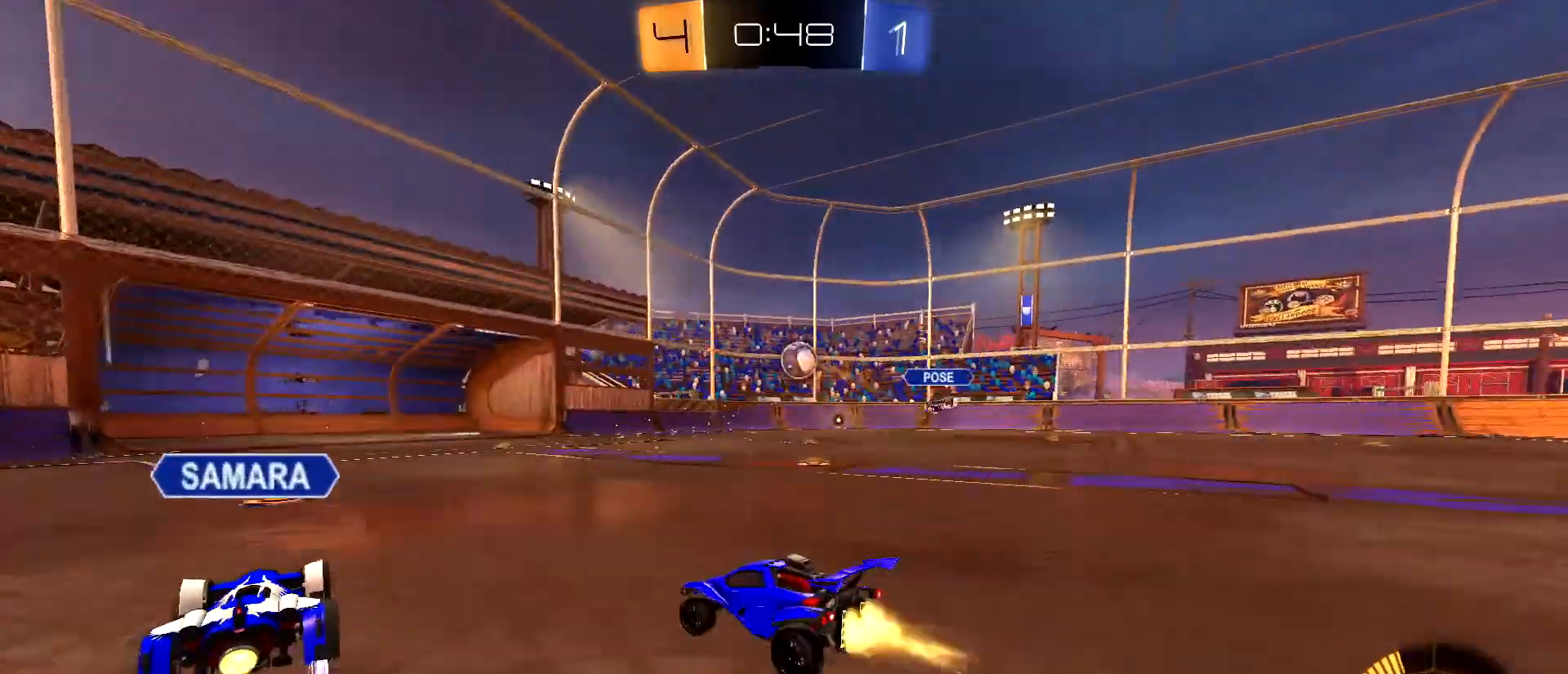
{"keys": ["w"], "mouse": ["left"], "mouse_move": "still", "events": [[67, "a", "up"], [117, "d", "down"], [400, "d", "up"]]}
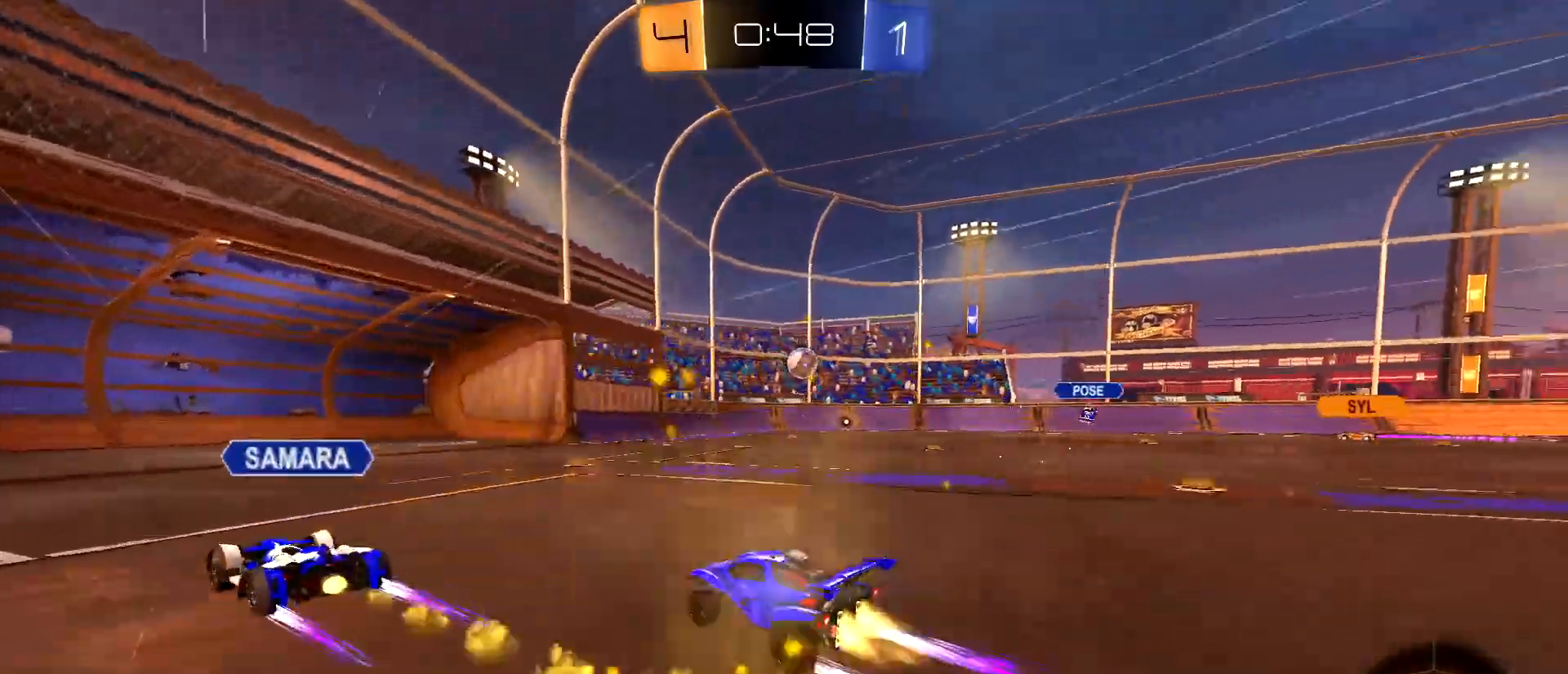
{"keys": ["a", "w"], "mouse": [], "mouse_move": "still", "events": [[133, "mouse_left", "up"], [283, "space", "down"], [417, "a", "down"], [417, "space", "up"]]}
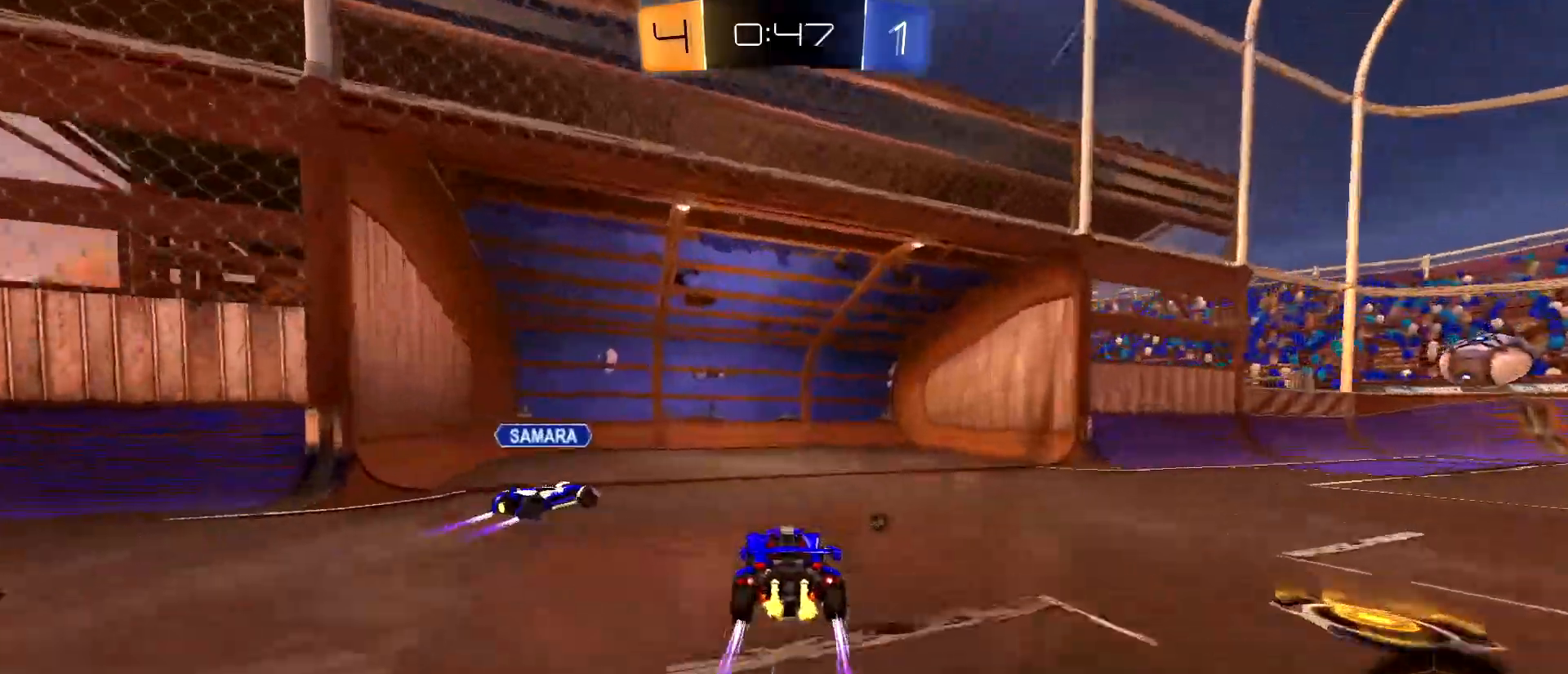
{"keys": ["space", "w"], "mouse": ["left"], "mouse_move": "still", "events": [[50, "a", "up"], [150, "mouse_left", "down"], [283, "a", "down"], [433, "a", "up"], [483, "space", "down"]]}
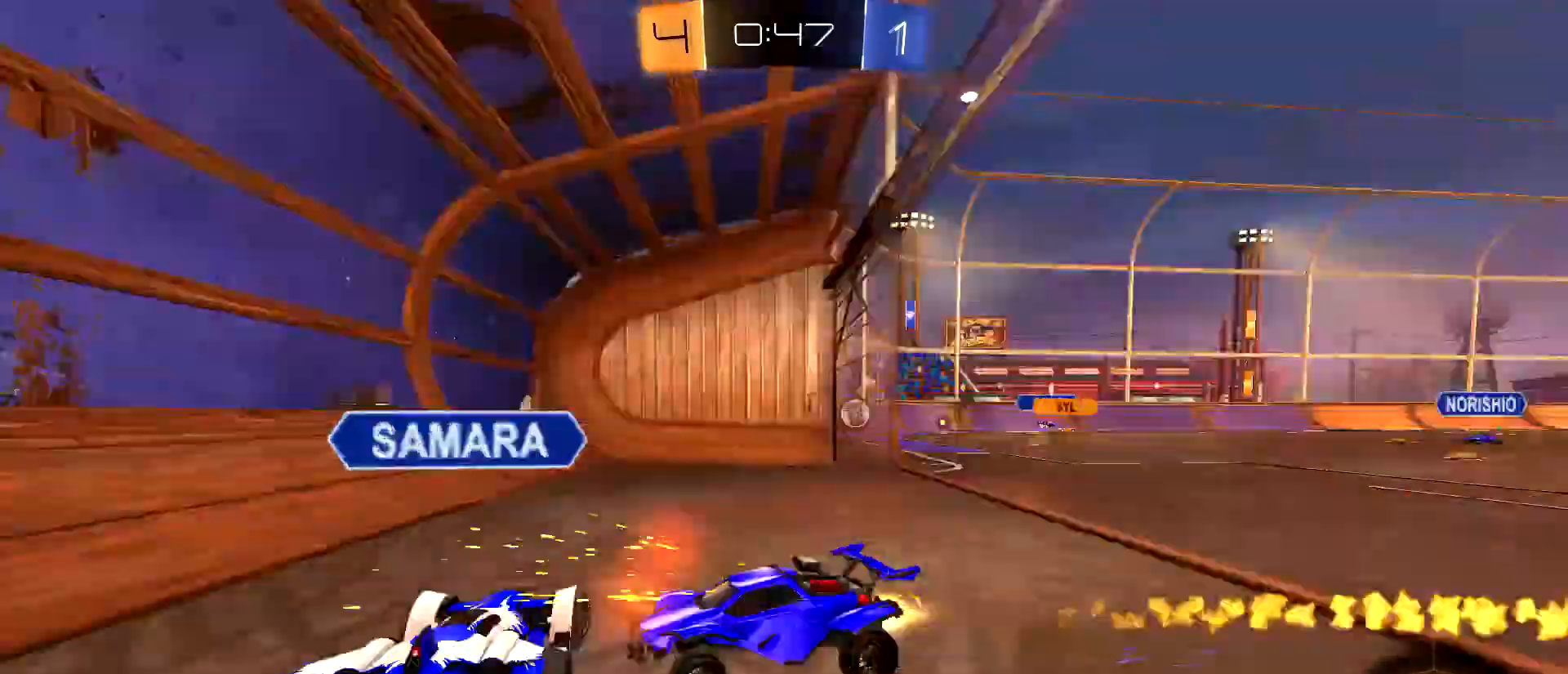
{"keys": ["w"], "mouse": ["left"], "mouse_move": "still", "events": [[67, "space", "up"], [400, "mouse_left", "up"], [500, "mouse_left", "down"]]}
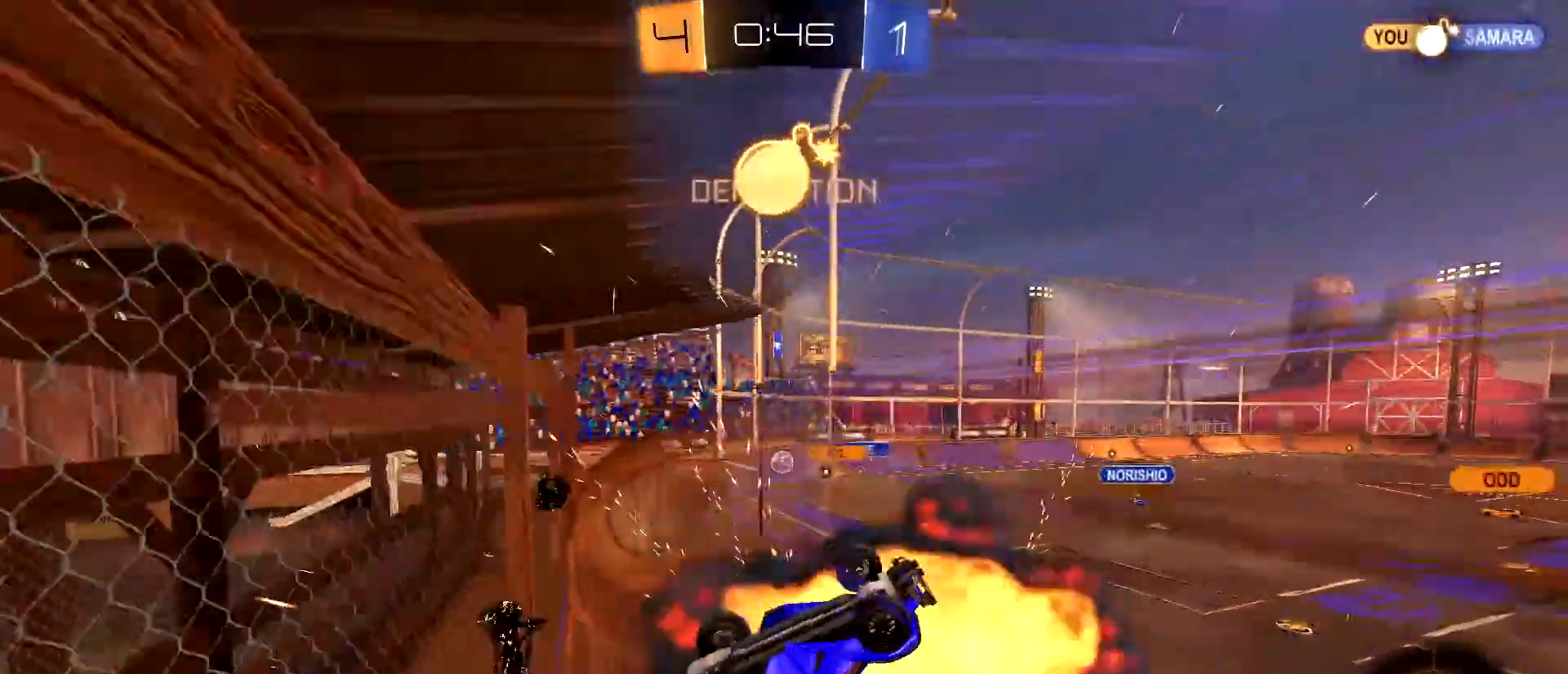
{"keys": [], "mouse": [], "mouse_move": "still", "events": [[133, "mouse_right", "down"], [233, "w", "up"], [283, "mouse_left", "up"], [283, "mouse_right", "up"]]}
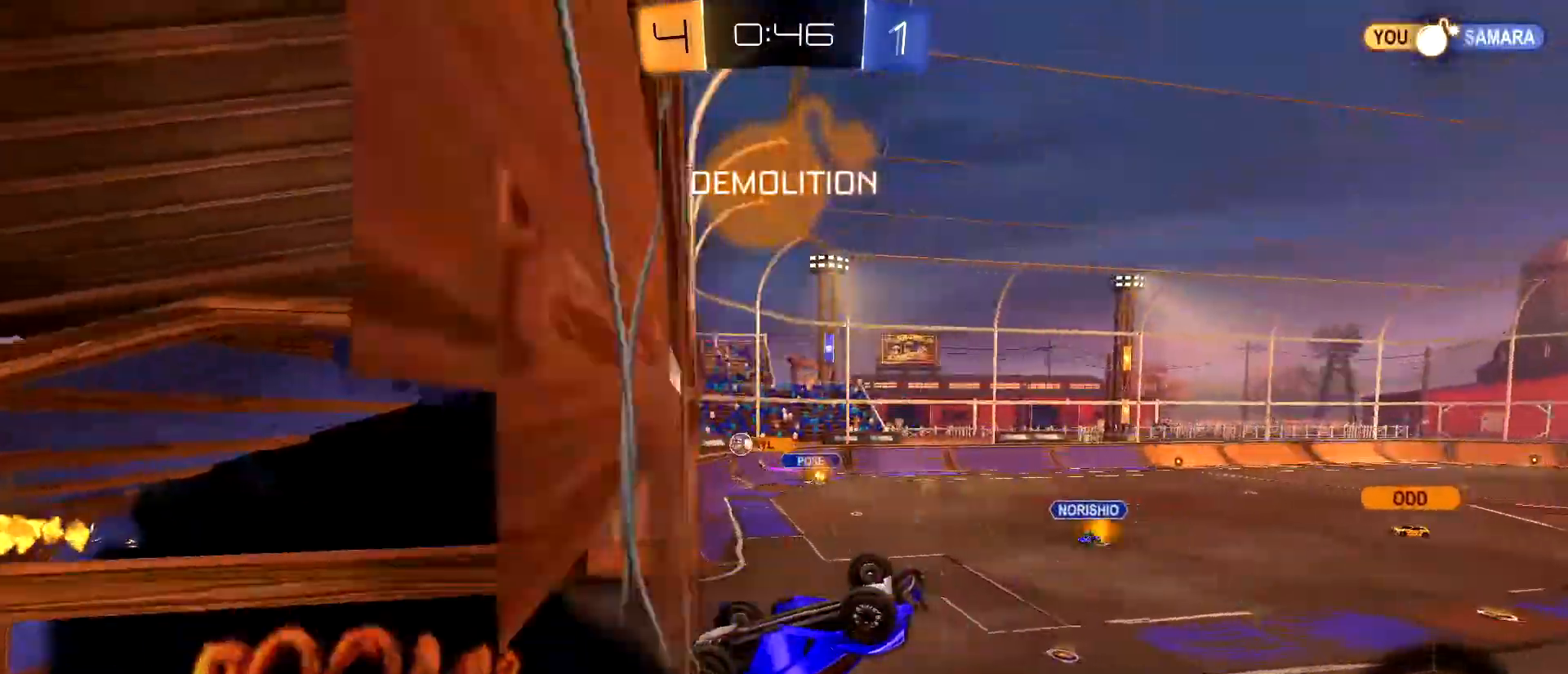
{"keys": ["d", "shift"], "mouse": [], "mouse_move": "still", "events": [[100, "d", "down"], [150, "shift", "down"]]}
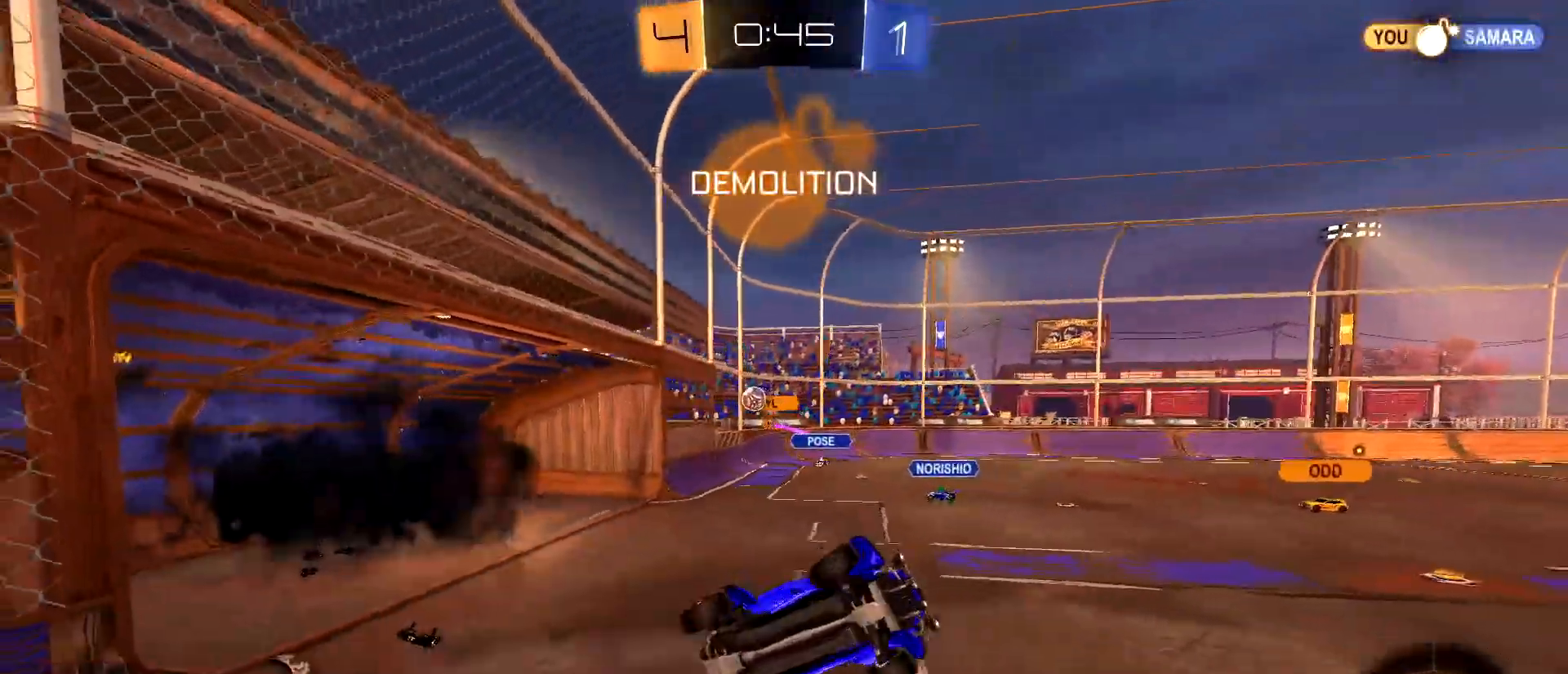
{"keys": ["w"], "mouse": [], "mouse_move": "still", "events": [[67, "shift", "up"], [167, "d", "up"], [350, "w", "down"], [400, "mouse_right", "down"], [500, "mouse_right", "up"]]}
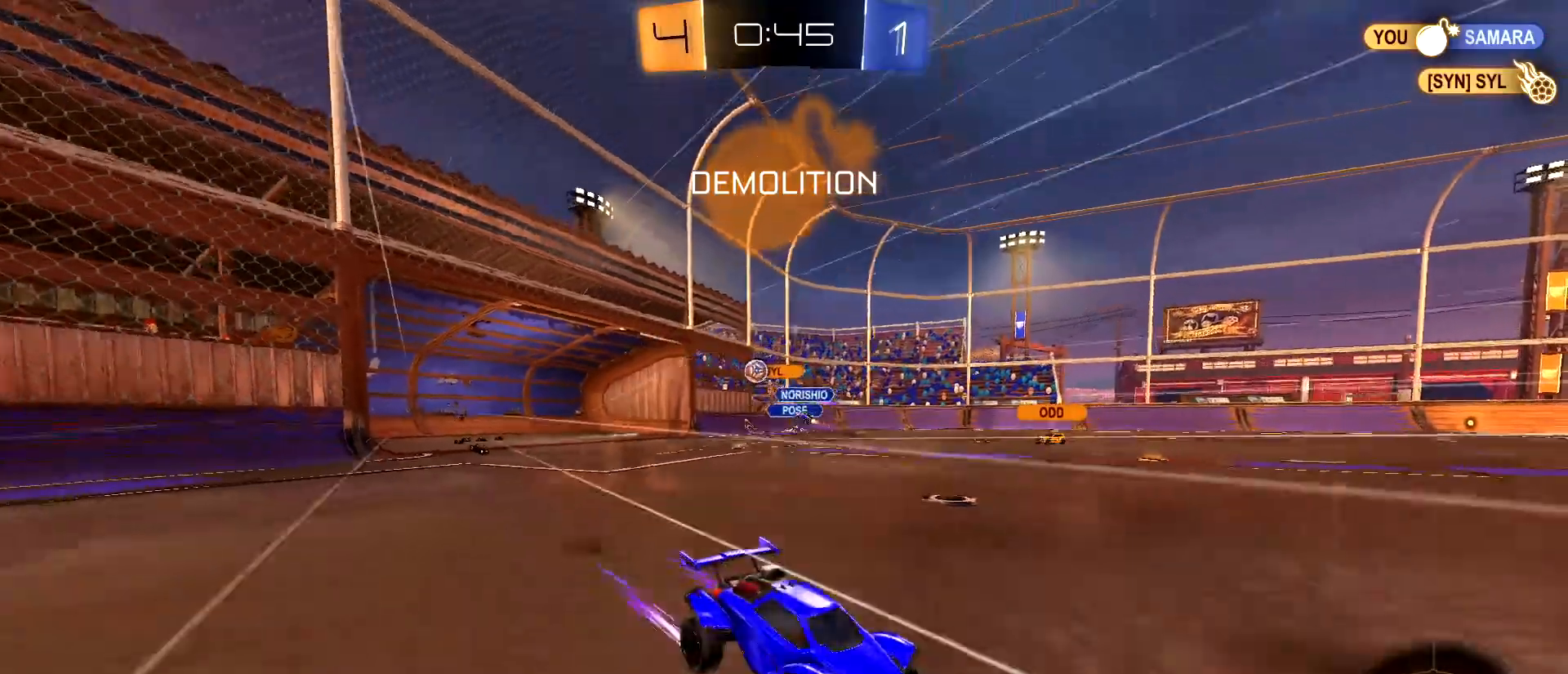
{"keys": ["w"], "mouse": [], "mouse_move": "still", "events": [[133, "mouse_right", "down"], [183, "mouse_right", "up"]]}
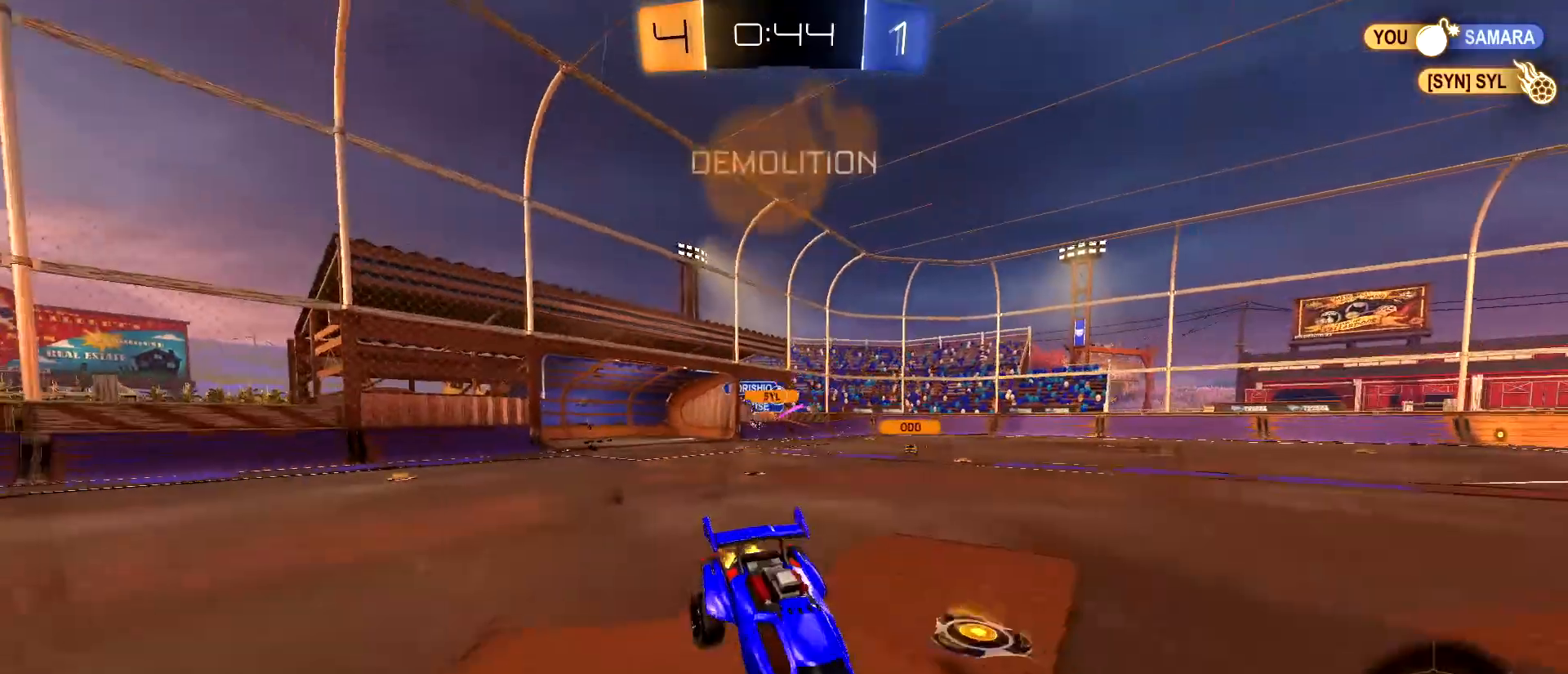
{"keys": ["s"], "mouse": [], "mouse_move": "still", "events": [[383, "w", "up"], [483, "s", "down"]]}
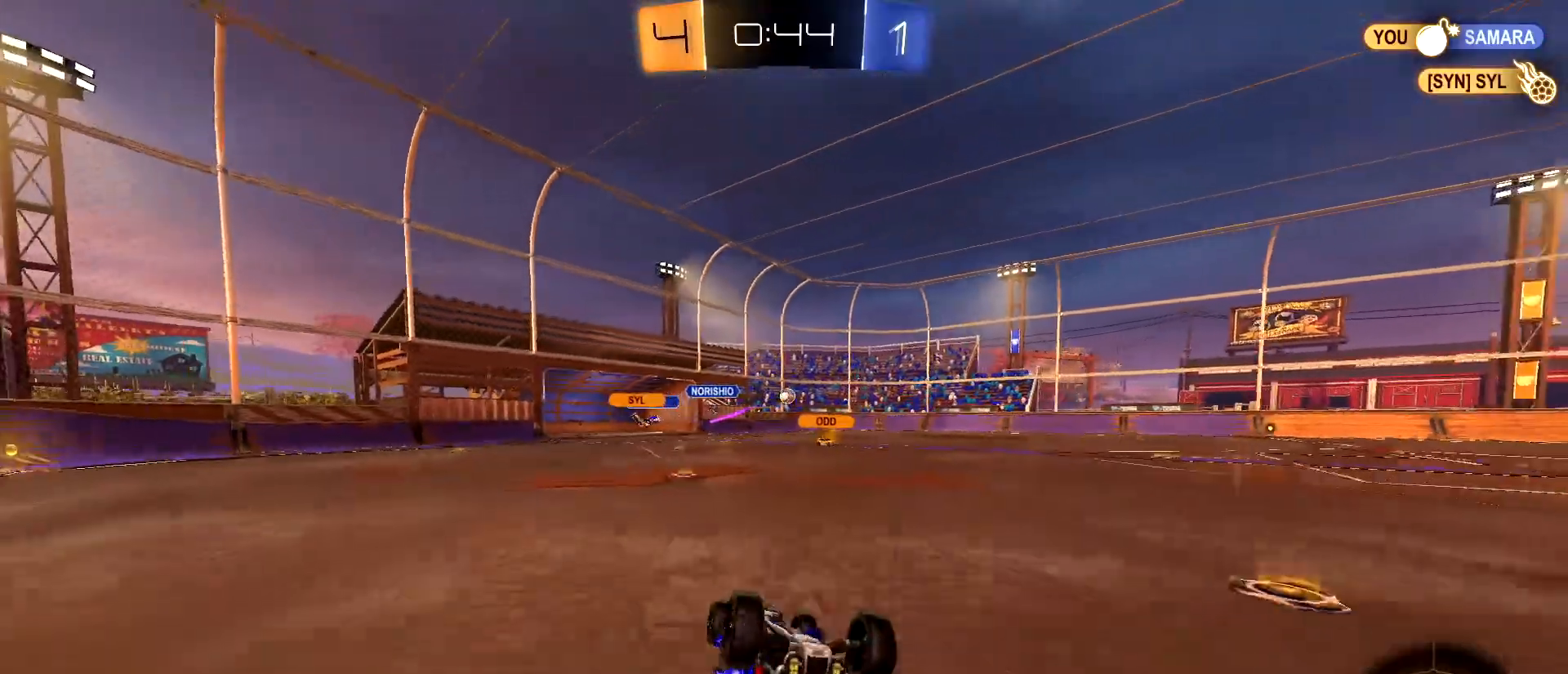
{"keys": ["w"], "mouse": [], "mouse_move": "still", "events": [[117, "mouse_right", "down"], [217, "mouse_right", "up"], [250, "s", "up"], [500, "w", "down"]]}
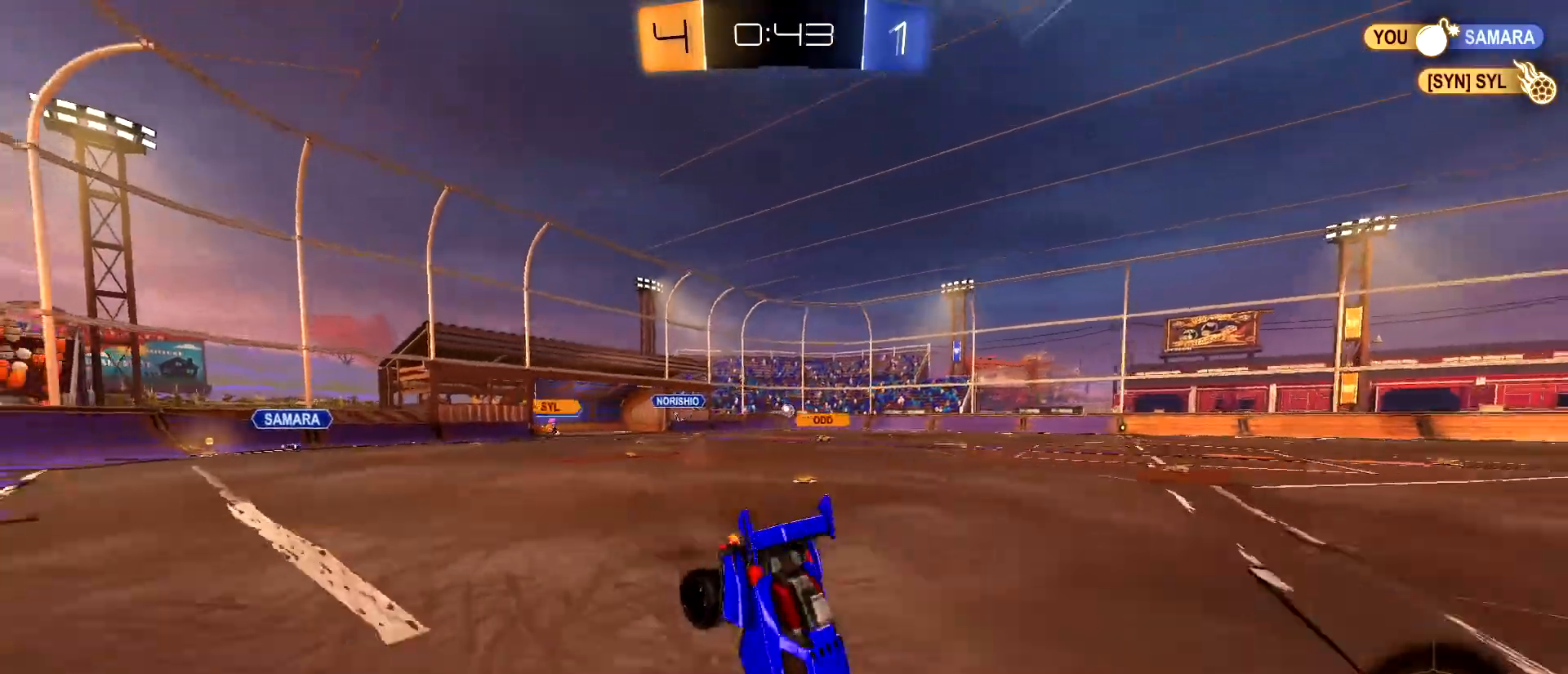
{"keys": [], "mouse": [], "mouse_move": "still", "events": [[183, "a", "down"], [233, "shift", "down"], [367, "a", "up"], [367, "shift", "up"], [367, "w", "up"]]}
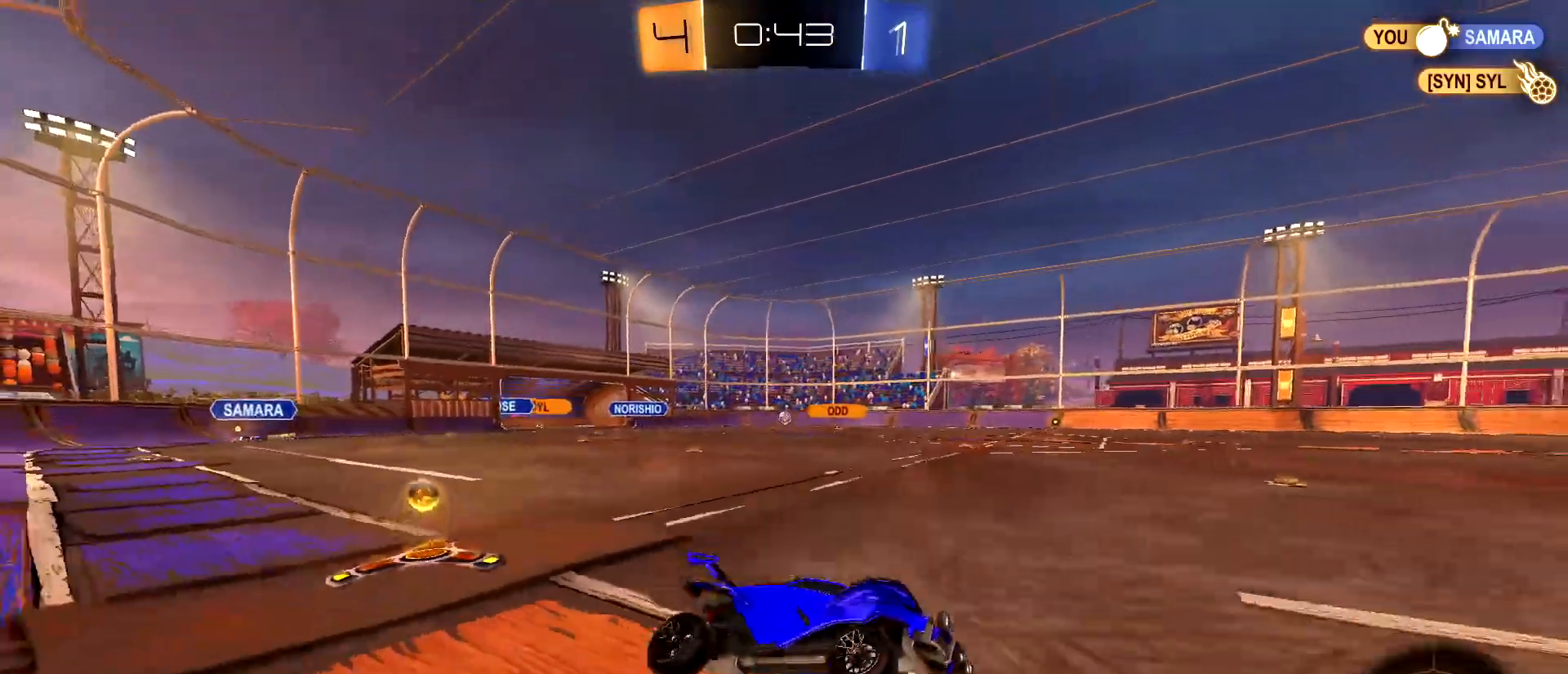
{"keys": ["w"], "mouse": ["left"], "mouse_move": "still", "events": [[50, "mouse_left", "down"], [150, "w", "down"]]}
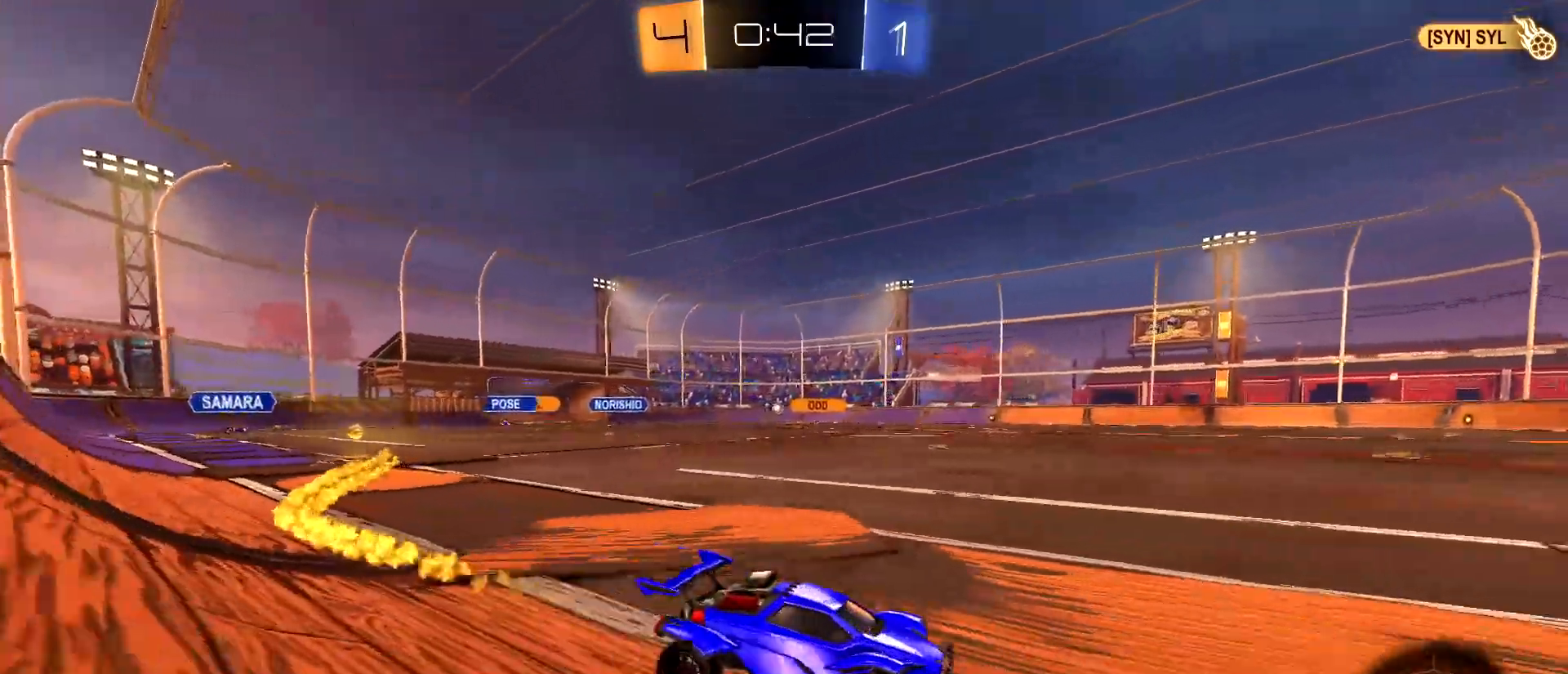
{"keys": ["w"], "mouse": ["left"], "mouse_move": "still", "events": [[67, "space", "down"], [167, "space", "up"], [350, "space", "down"], [400, "d", "down"], [450, "d", "up"], [450, "space", "up"]]}
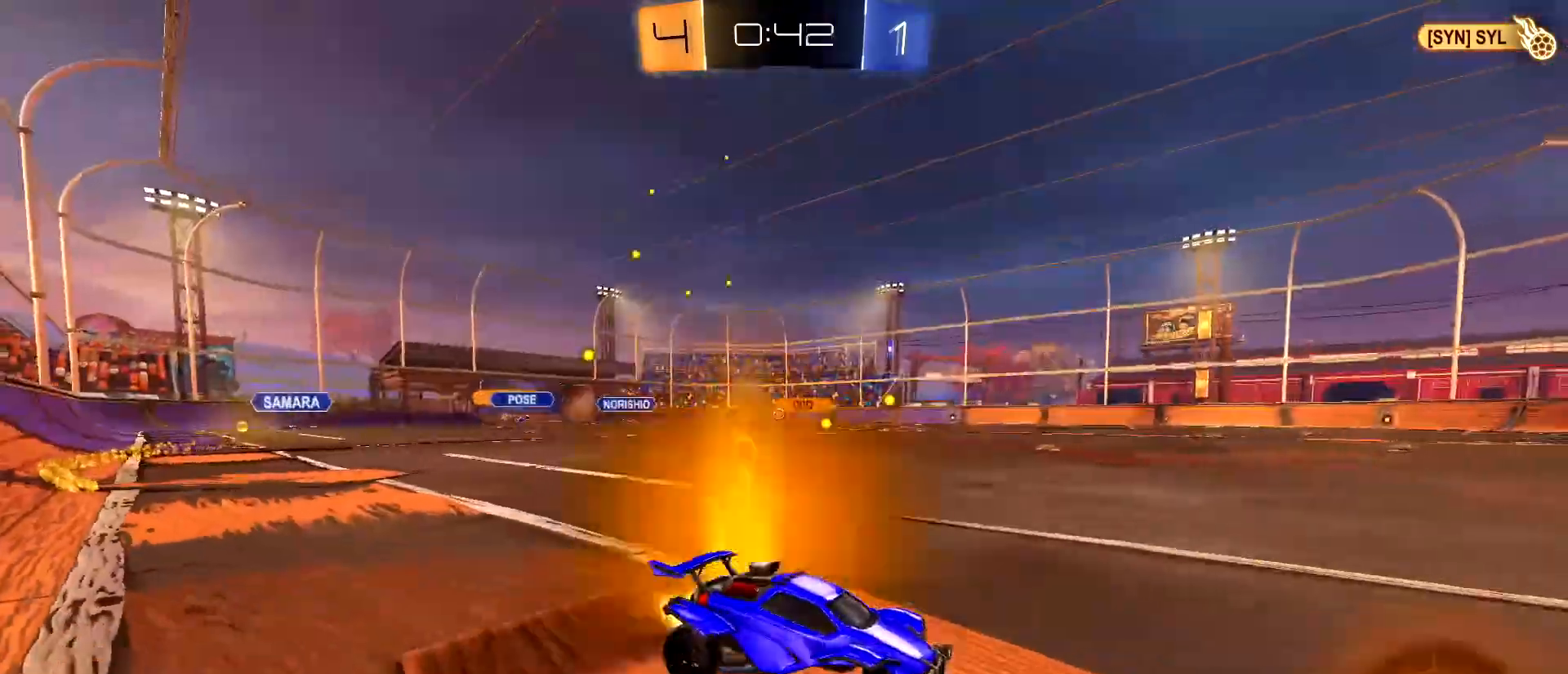
{"keys": ["a", "w"], "mouse": [], "mouse_move": "still", "events": [[83, "a", "down"], [183, "a", "up"], [417, "a", "down"], [467, "mouse_left", "up"]]}
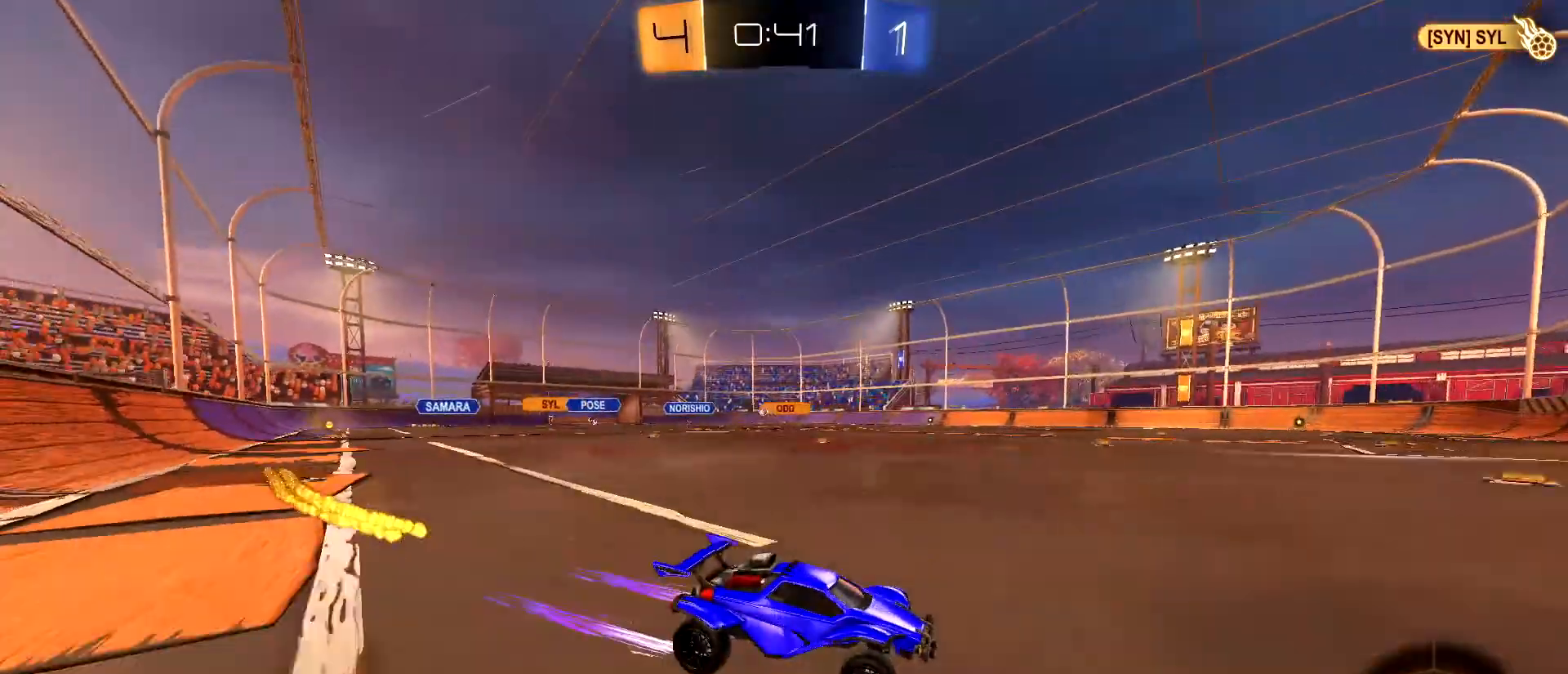
{"keys": ["a", "w"], "mouse": ["left"], "mouse_move": "still", "events": [[17, "shift", "down"], [150, "shift", "up"], [200, "mouse_left", "down"]]}
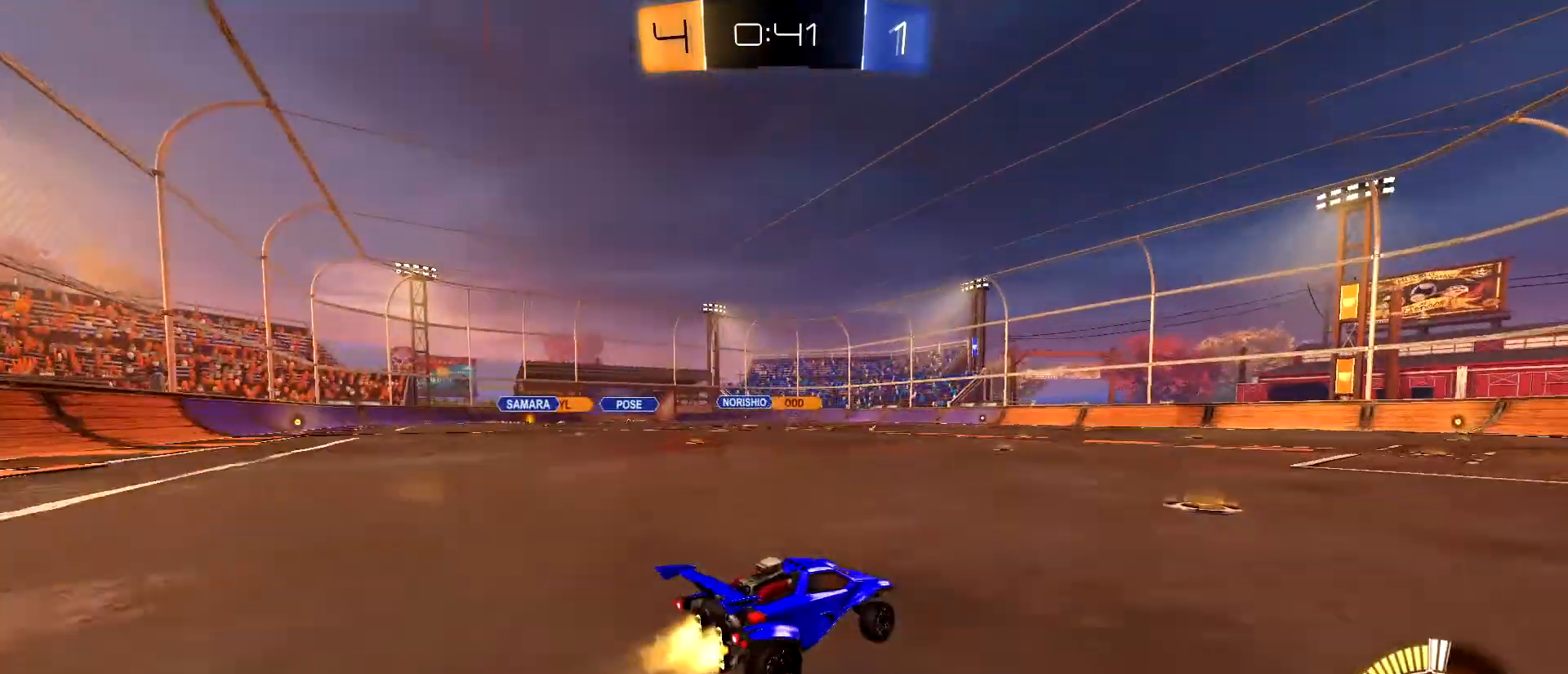
{"keys": ["w"], "mouse": ["left"], "mouse_move": "still", "events": [[167, "a", "up"], [217, "mouse_left", "up"], [350, "mouse_left", "down"]]}
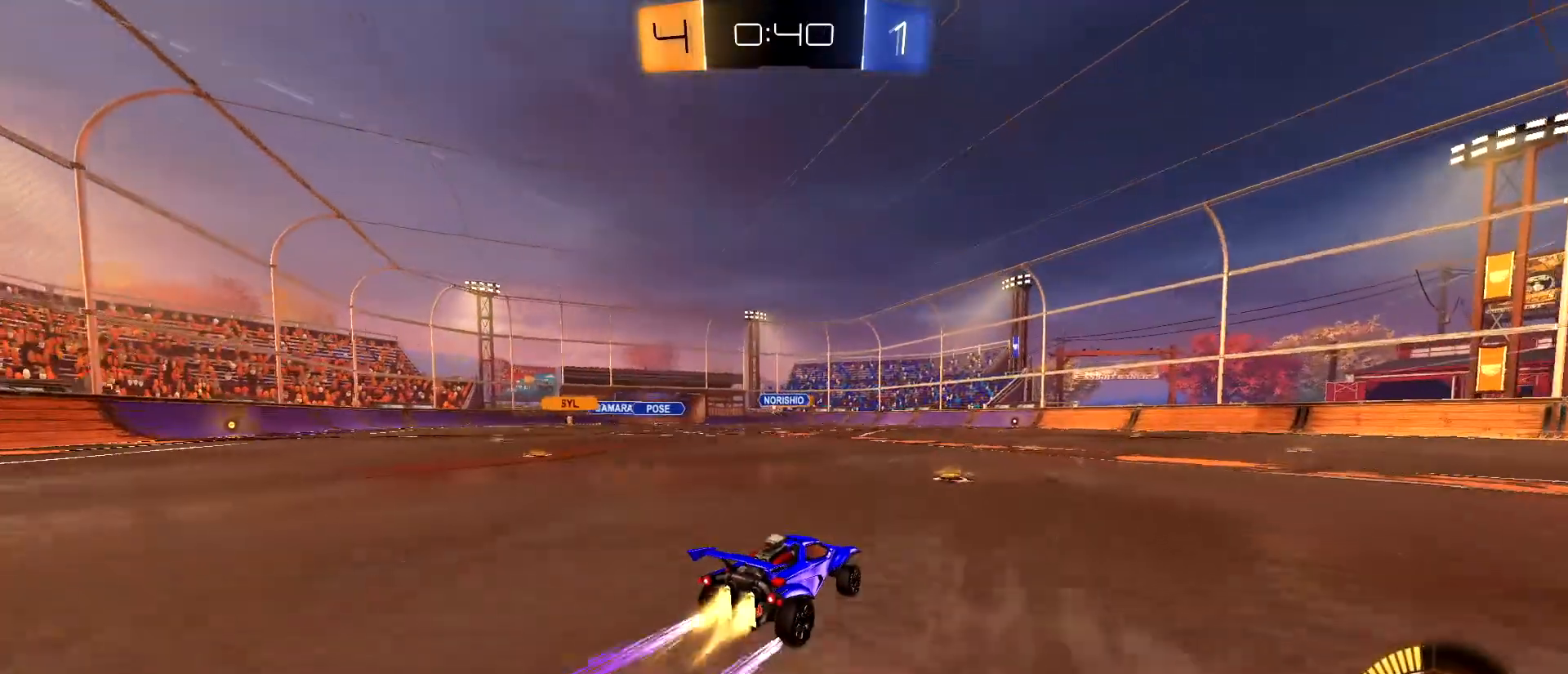
{"keys": ["w"], "mouse": [], "mouse_move": "still", "events": [[33, "a", "down"], [233, "a", "up"], [267, "mouse_left", "up"]]}
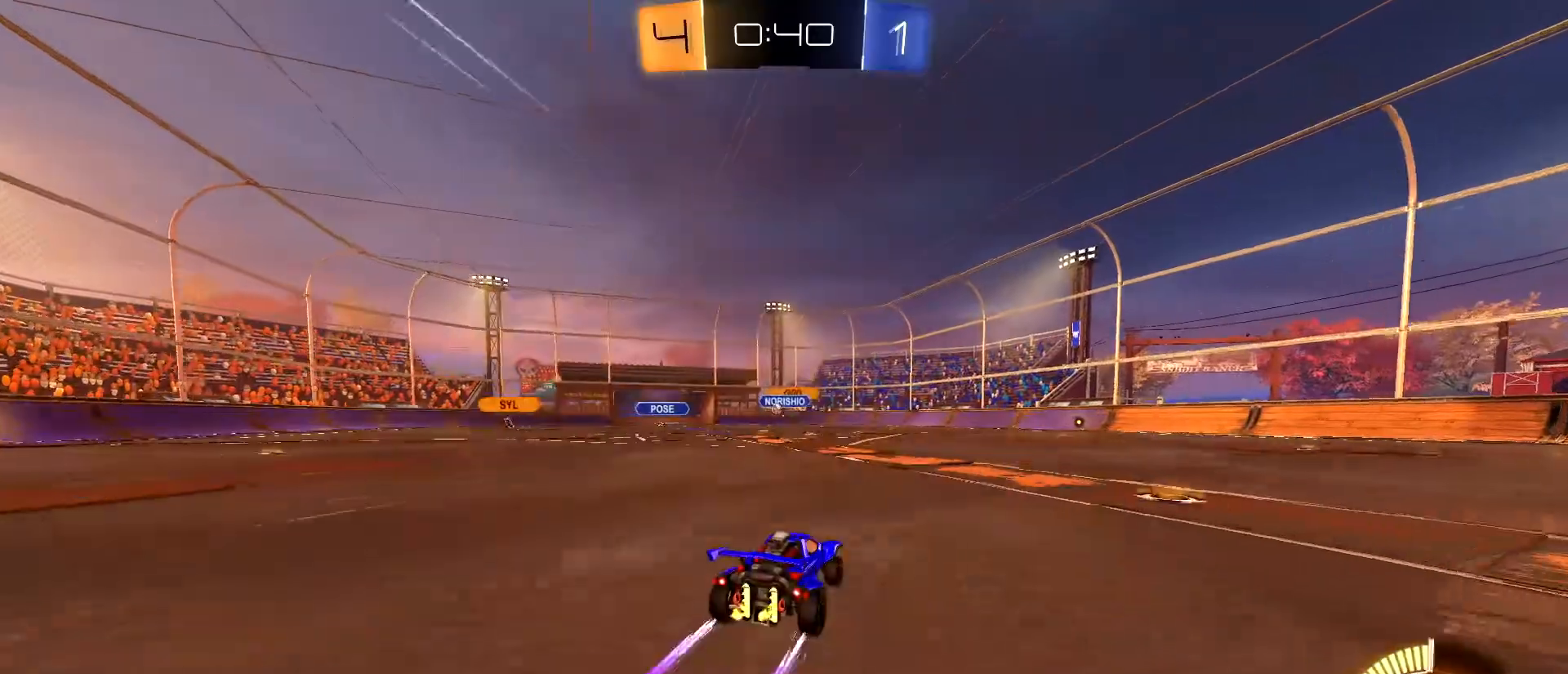
{"keys": ["d", "w"], "mouse": [], "mouse_move": "still", "events": [[50, "d", "down"], [250, "d", "up"], [433, "d", "down"]]}
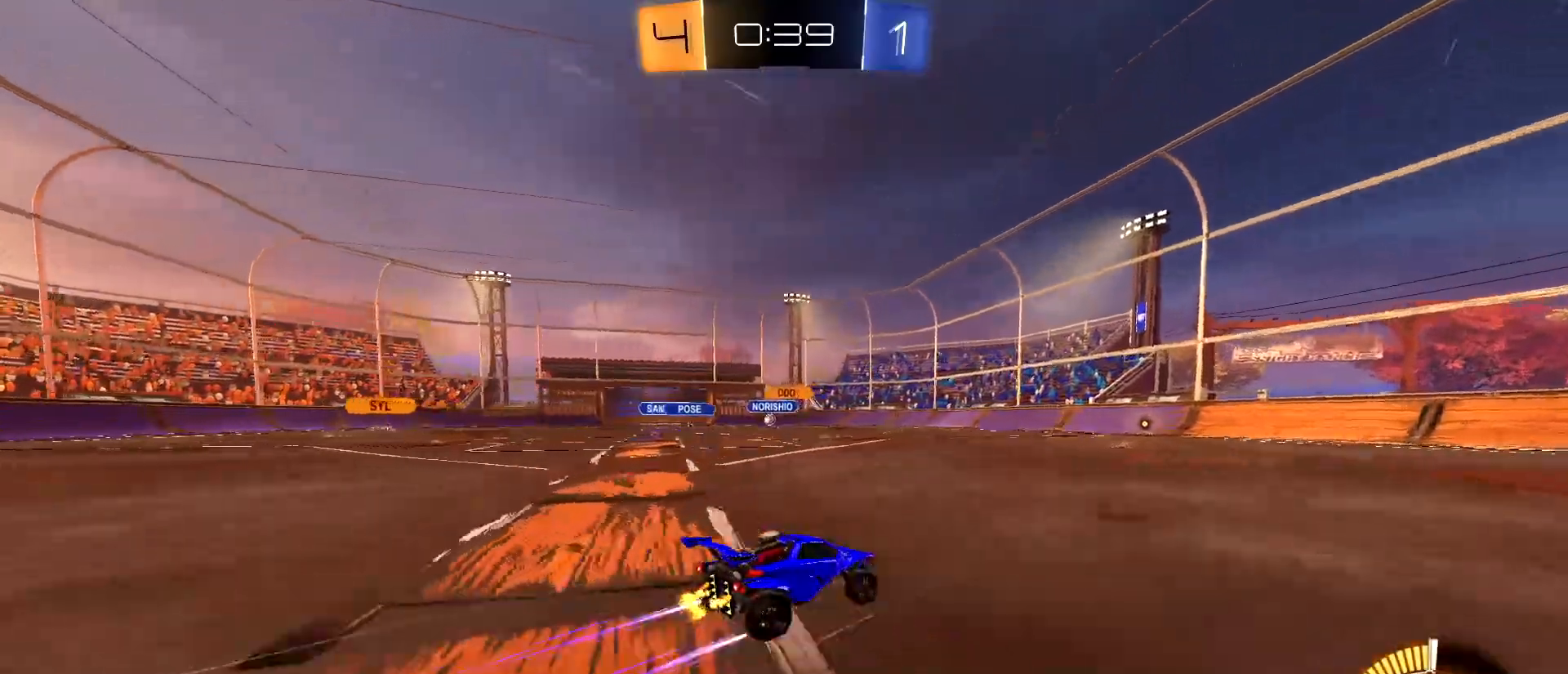
{"keys": ["a", "w"], "mouse": [], "mouse_move": "still", "events": [[67, "d", "up"], [167, "a", "down"], [300, "a", "up"], [450, "a", "down"]]}
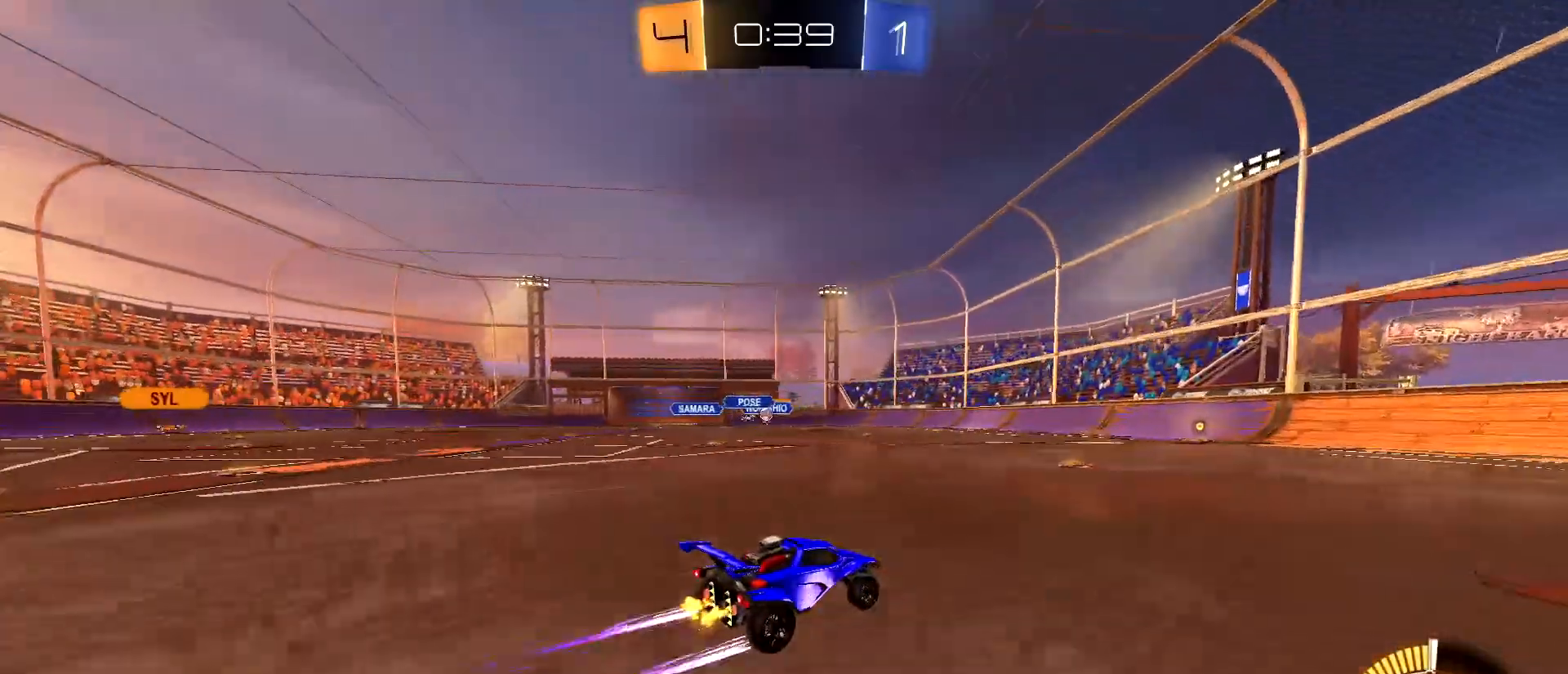
{"keys": ["w"], "mouse": ["left"], "mouse_move": "still", "events": [[83, "a", "up"], [500, "mouse_left", "down"]]}